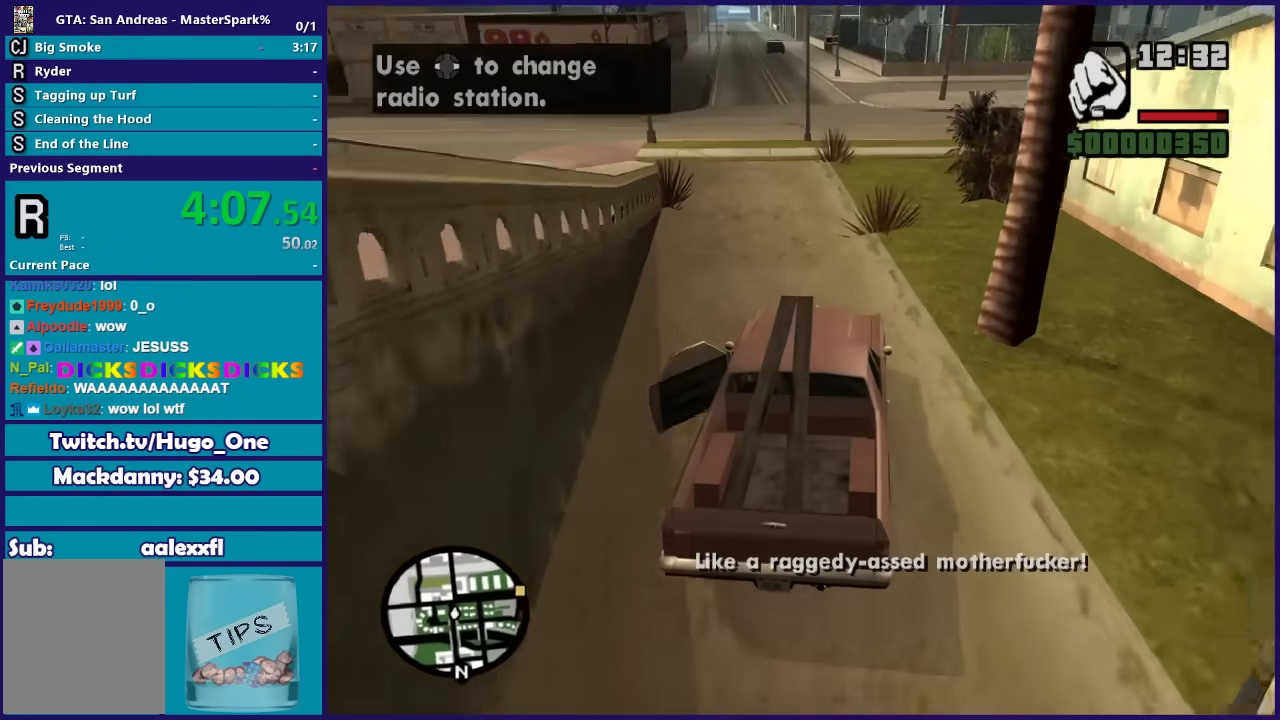
Gameplay with a controller (Xbox layout); each line is a JSON object with the inputs held at the frame after it. "events" lists button and stick changes between this image and that frame as [ms after this image, input, new state], when the widget could be followed in between.
{"buttons": ["R2"], "left_stick": "right", "right_stick": "down-right", "events": [[67, "left_stick", "center"], [200, "left_stick", "right"], [434, "left_stick", "center"], [501, "left_stick", "right"]]}
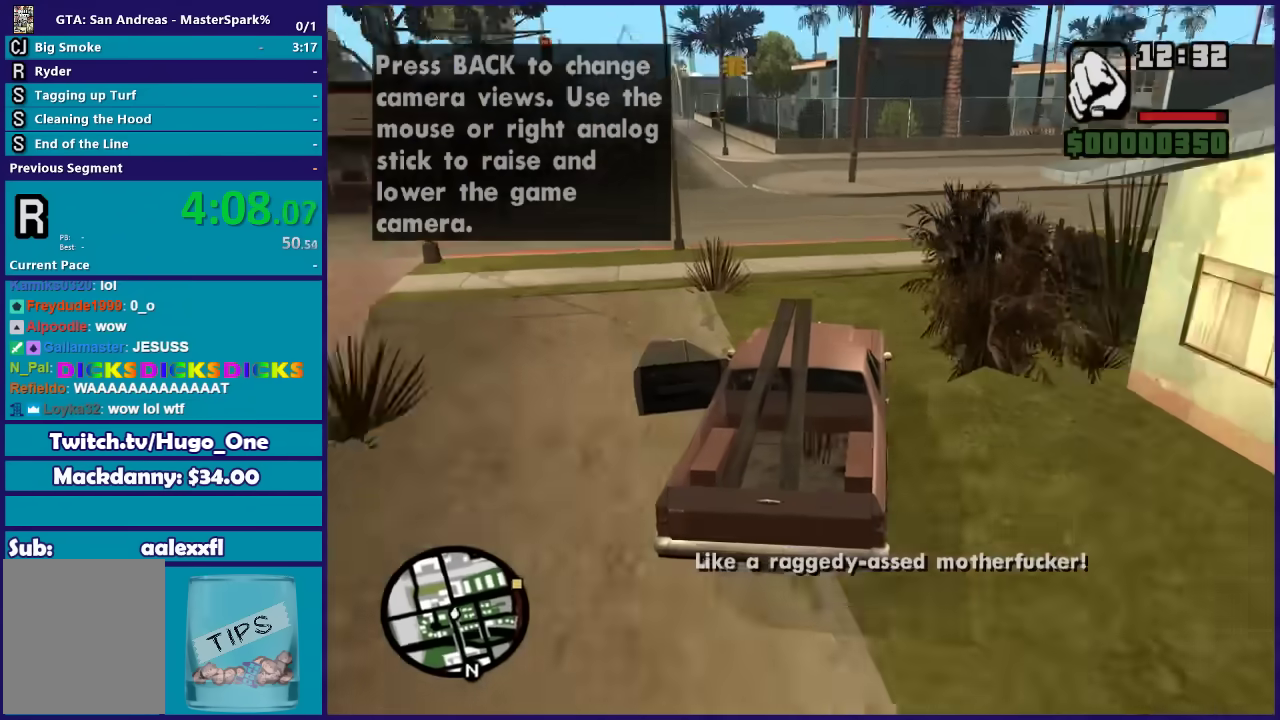
{"buttons": [], "left_stick": "right", "right_stick": "down-right", "events": [[166, "R2", "up"]]}
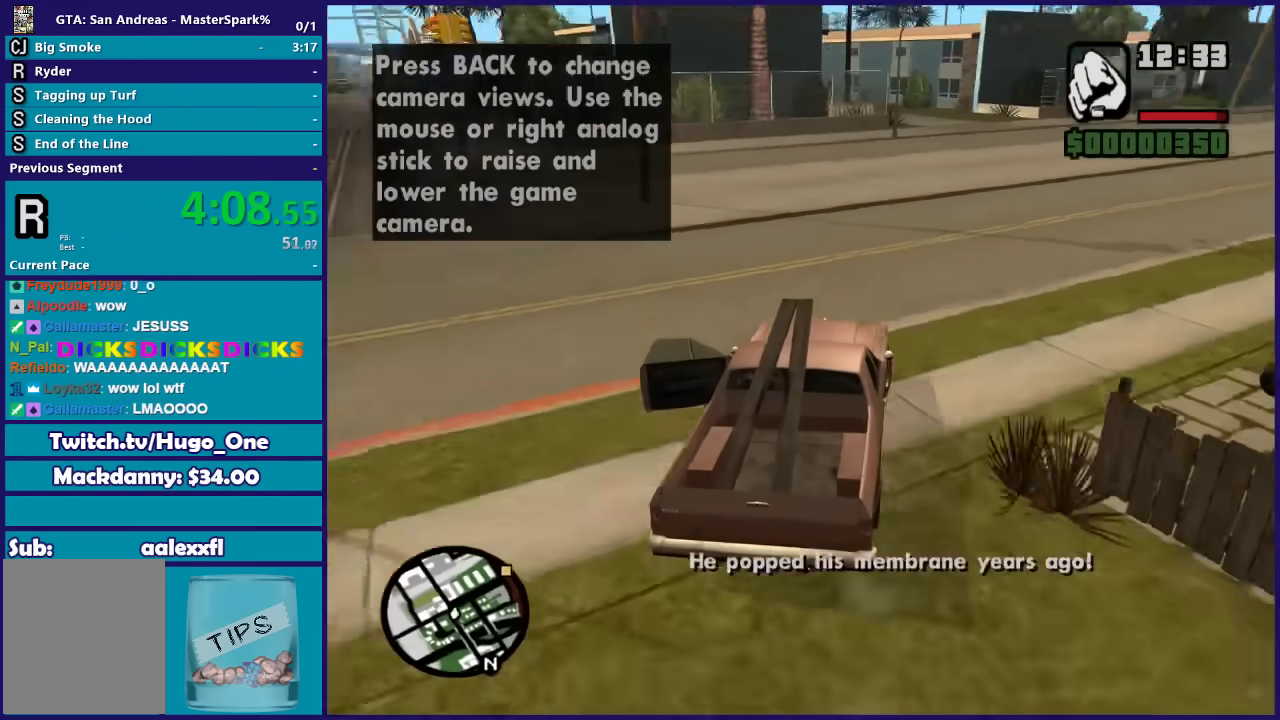
{"buttons": ["R2"], "left_stick": "right", "right_stick": "down-right", "events": [[167, "R2", "down"]]}
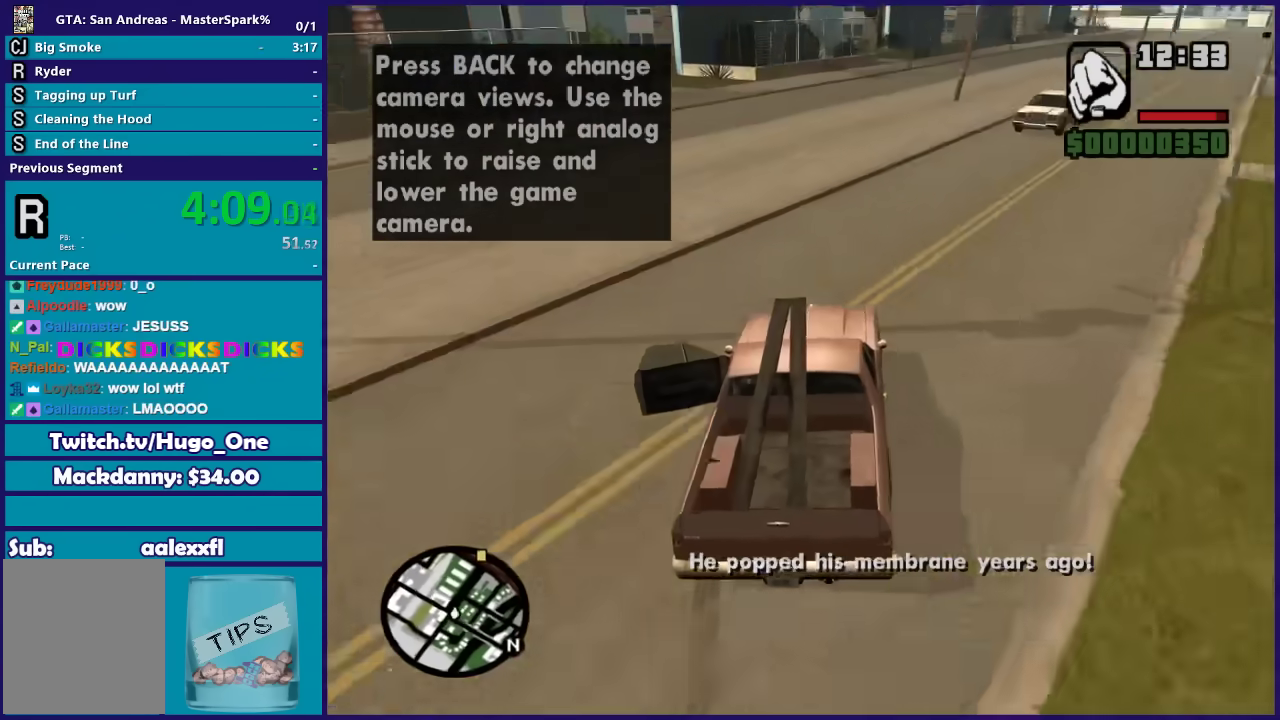
{"buttons": ["L3"], "left_stick": "right", "right_stick": "down-right"}
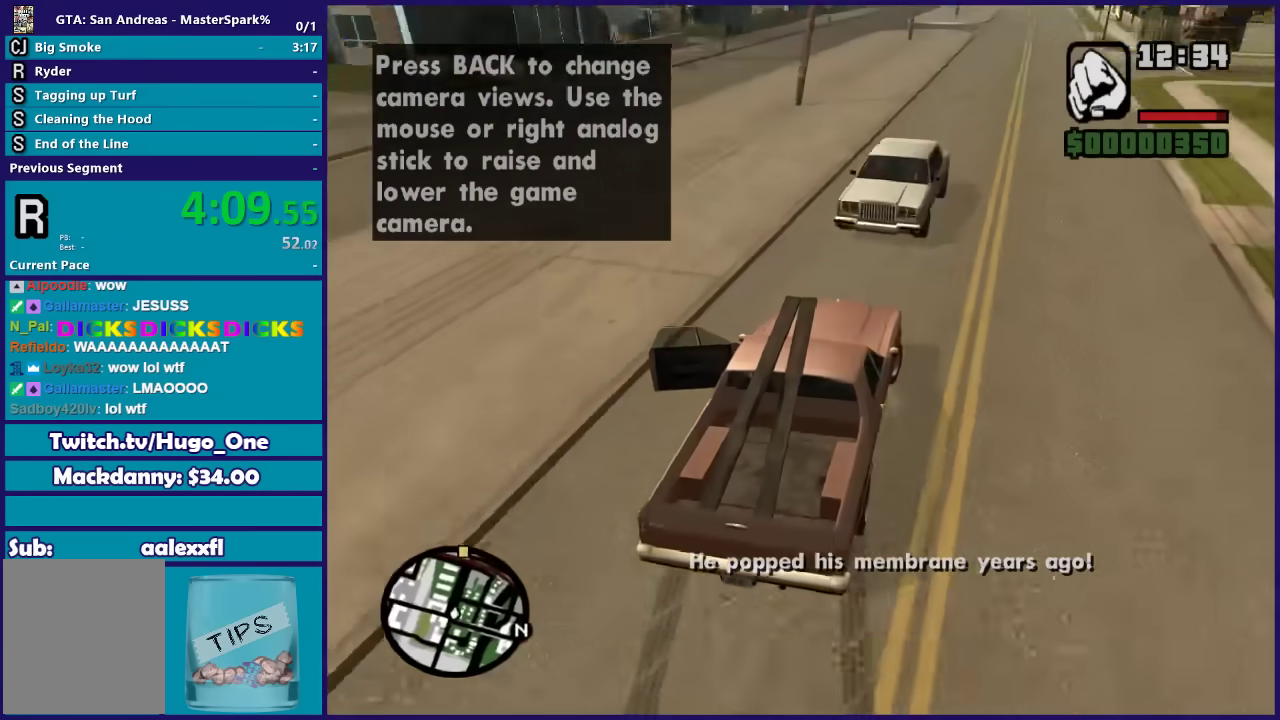
{"buttons": ["R2"], "left_stick": "left", "right_stick": "center"}
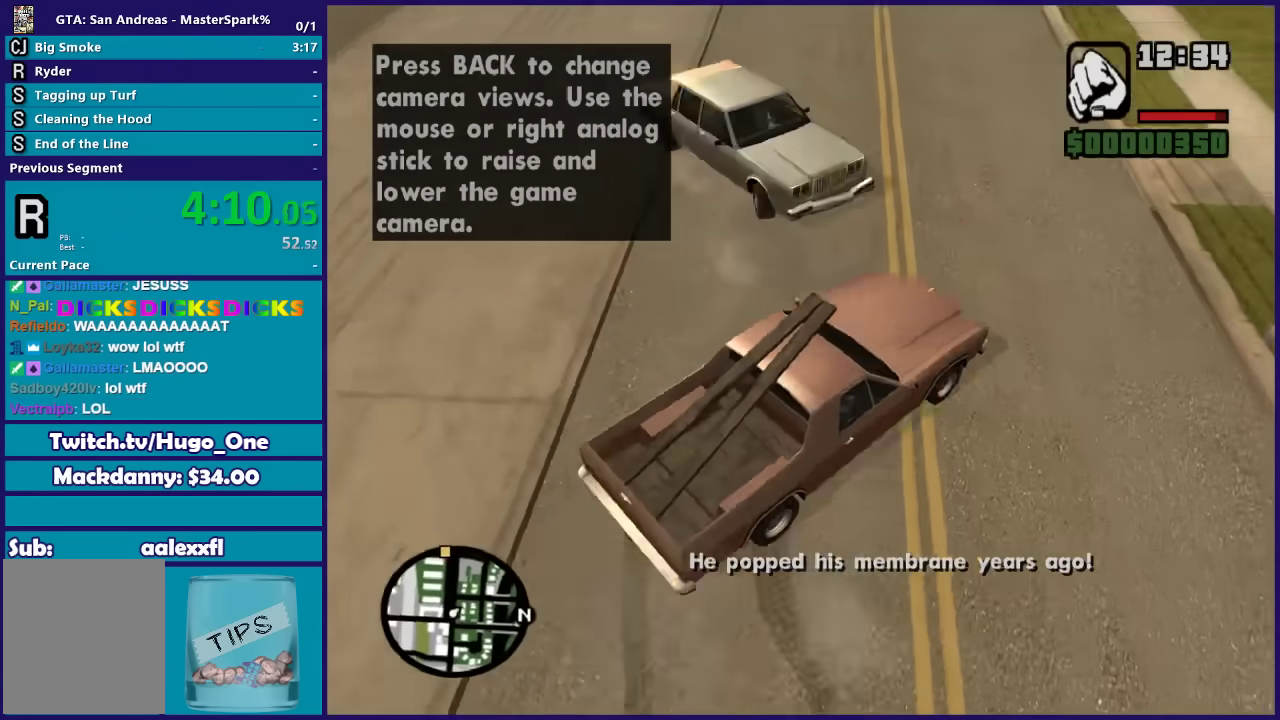
{"buttons": ["R2"], "left_stick": "down-left", "right_stick": "down-left", "events": [[66, "left_stick", "down-left"], [133, "right_stick", "left"], [500, "right_stick", "down-left"]]}
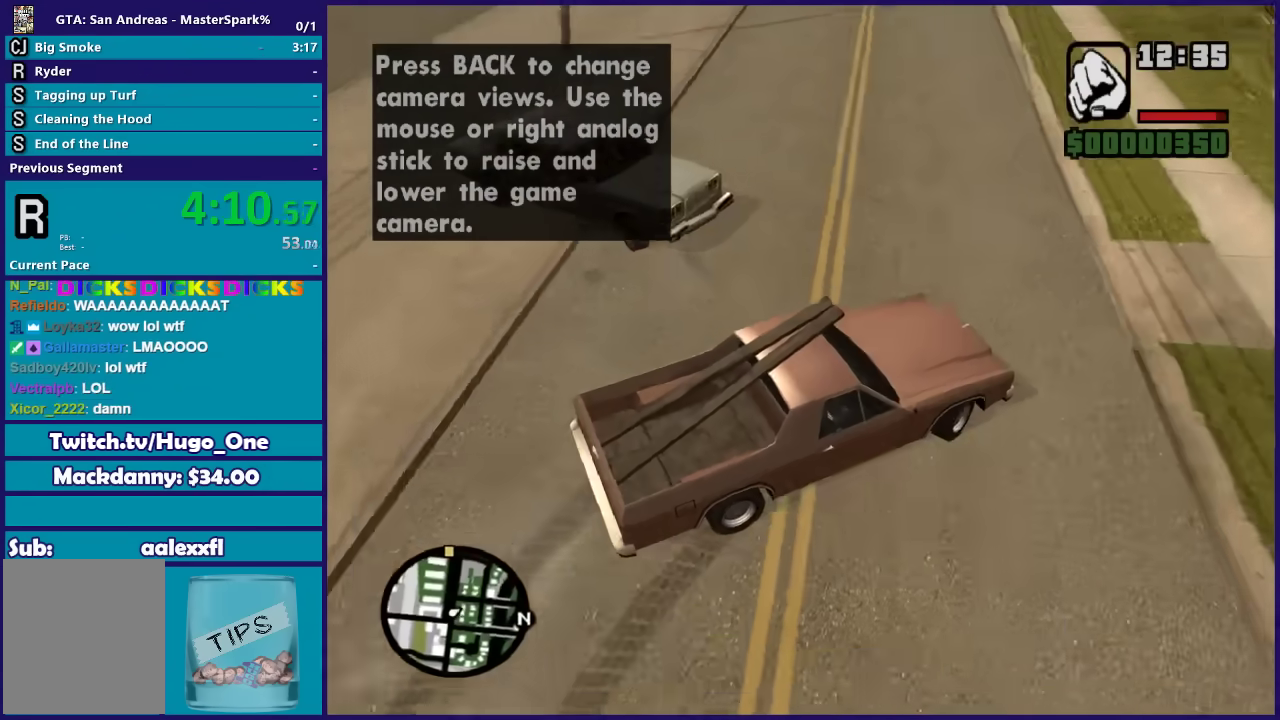
{"buttons": ["R2"], "left_stick": "down-left", "right_stick": "down-left", "events": []}
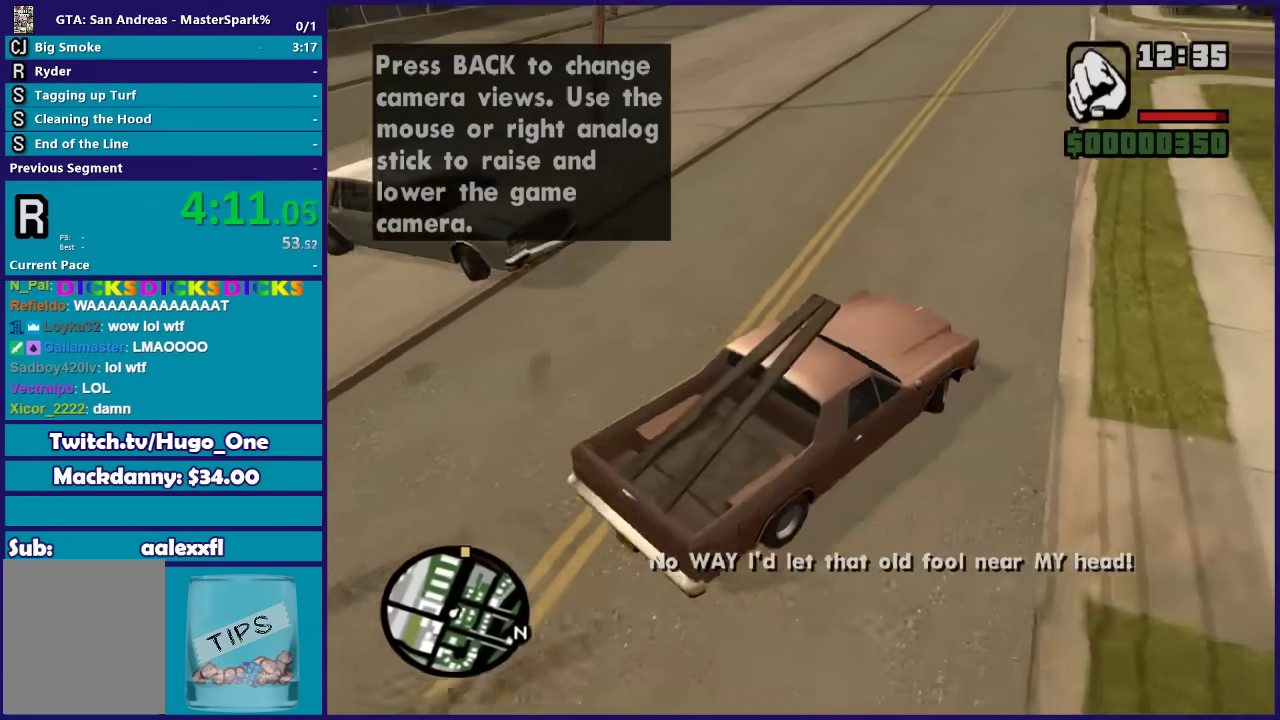
{"buttons": ["R2"], "left_stick": "center", "right_stick": "down-left", "events": [[66, "left_stick", "center"], [133, "left_stick", "left"], [200, "left_stick", "down-left"], [333, "left_stick", "center"]]}
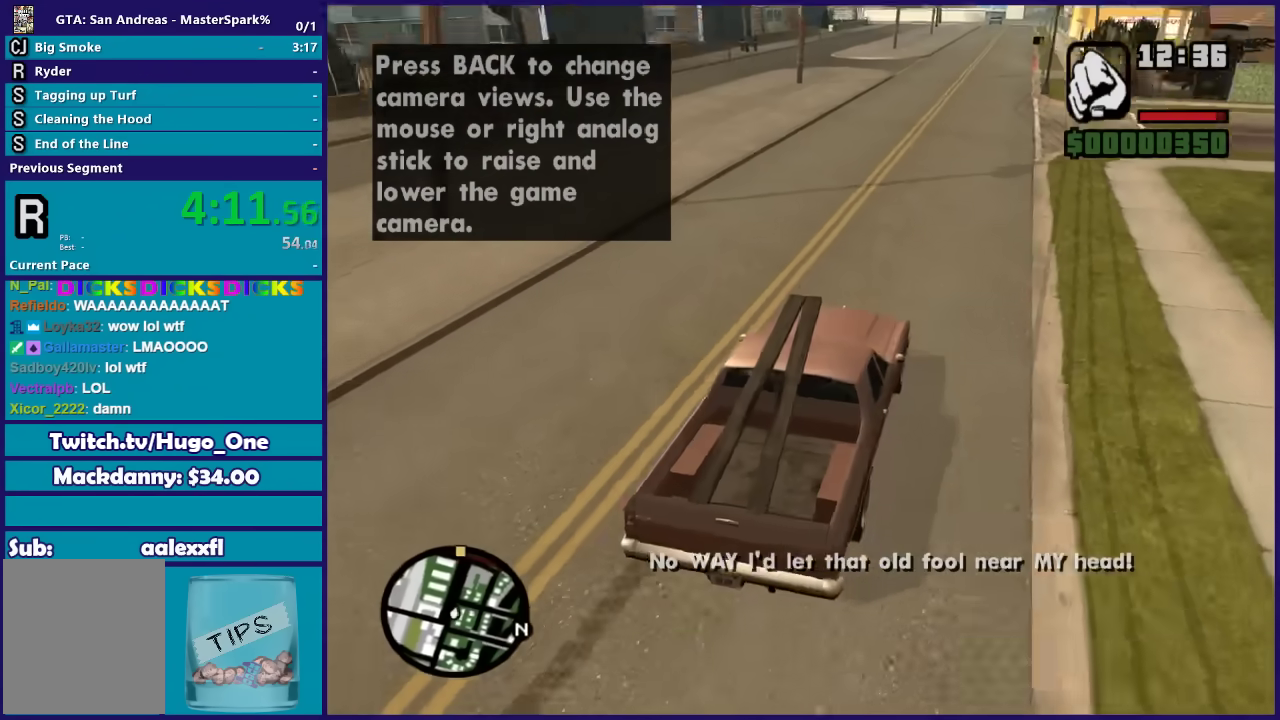
{"buttons": ["R2"], "left_stick": "center", "right_stick": "down-left", "events": []}
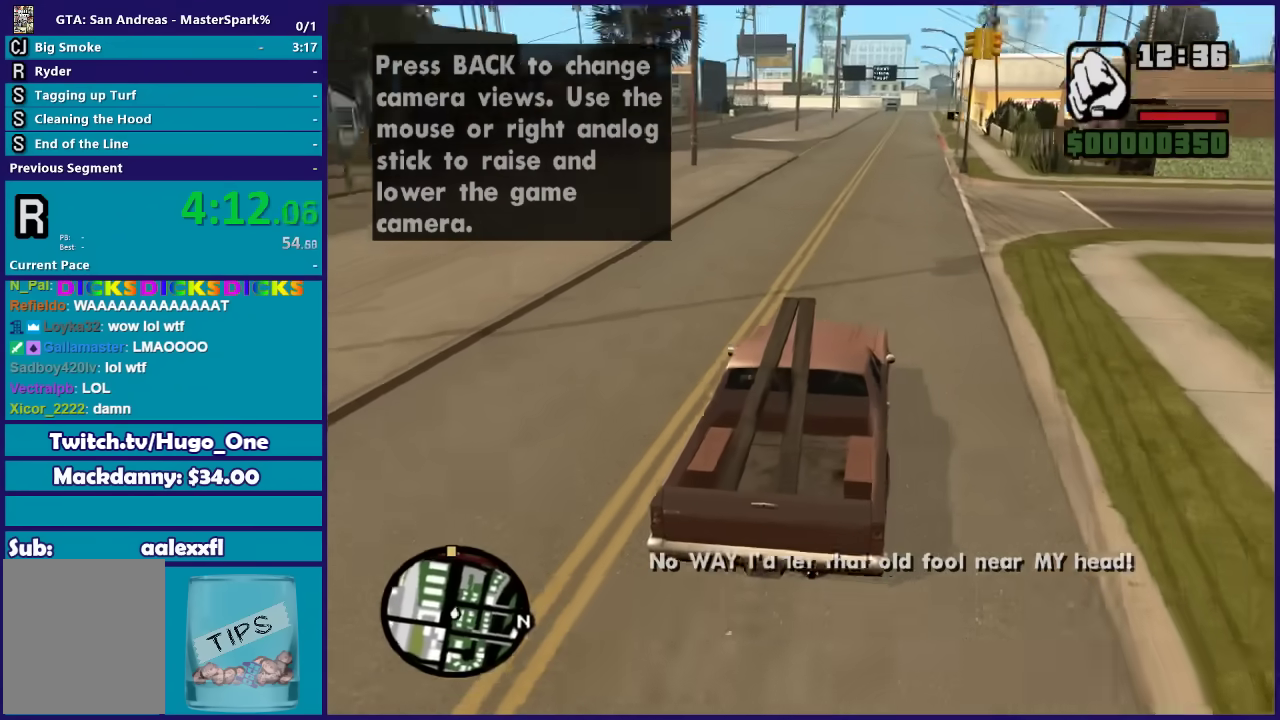
{"buttons": ["R2"], "left_stick": "center", "right_stick": "down-left", "events": []}
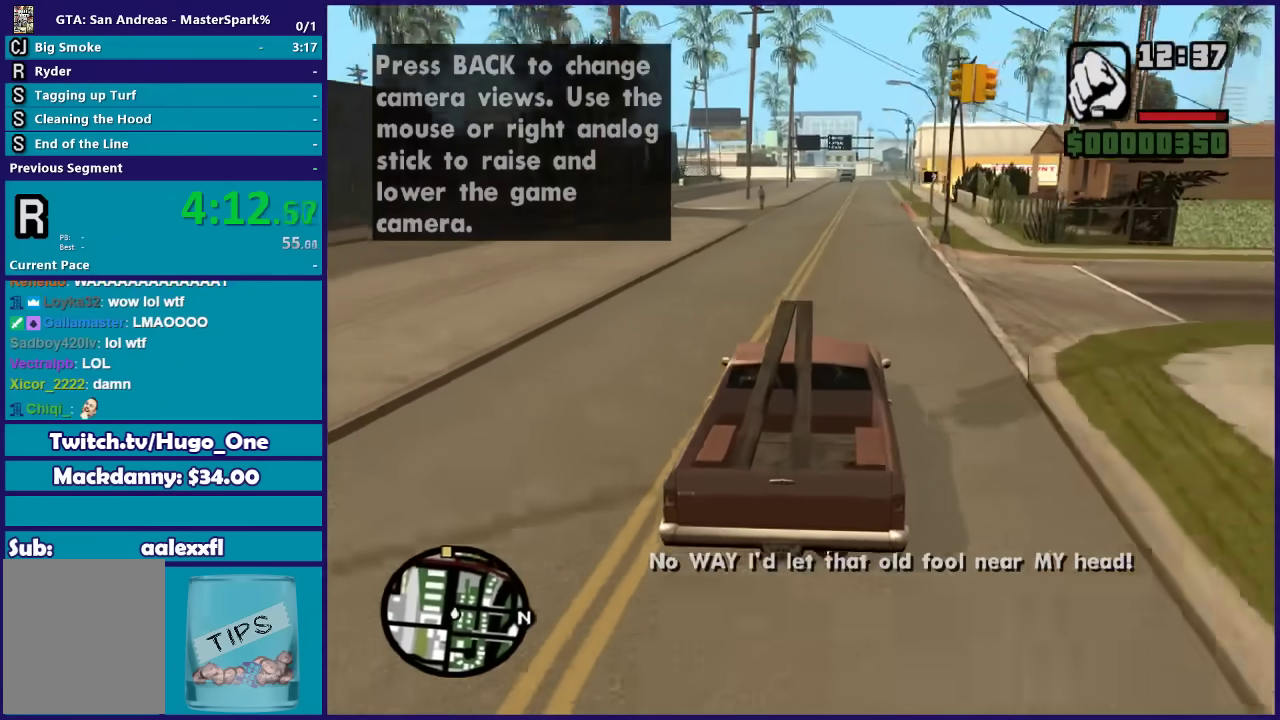
{"buttons": ["R2"], "left_stick": "center", "right_stick": "down", "events": [[234, "right_stick", "down"], [267, "left_stick", "right"], [400, "left_stick", "center"]]}
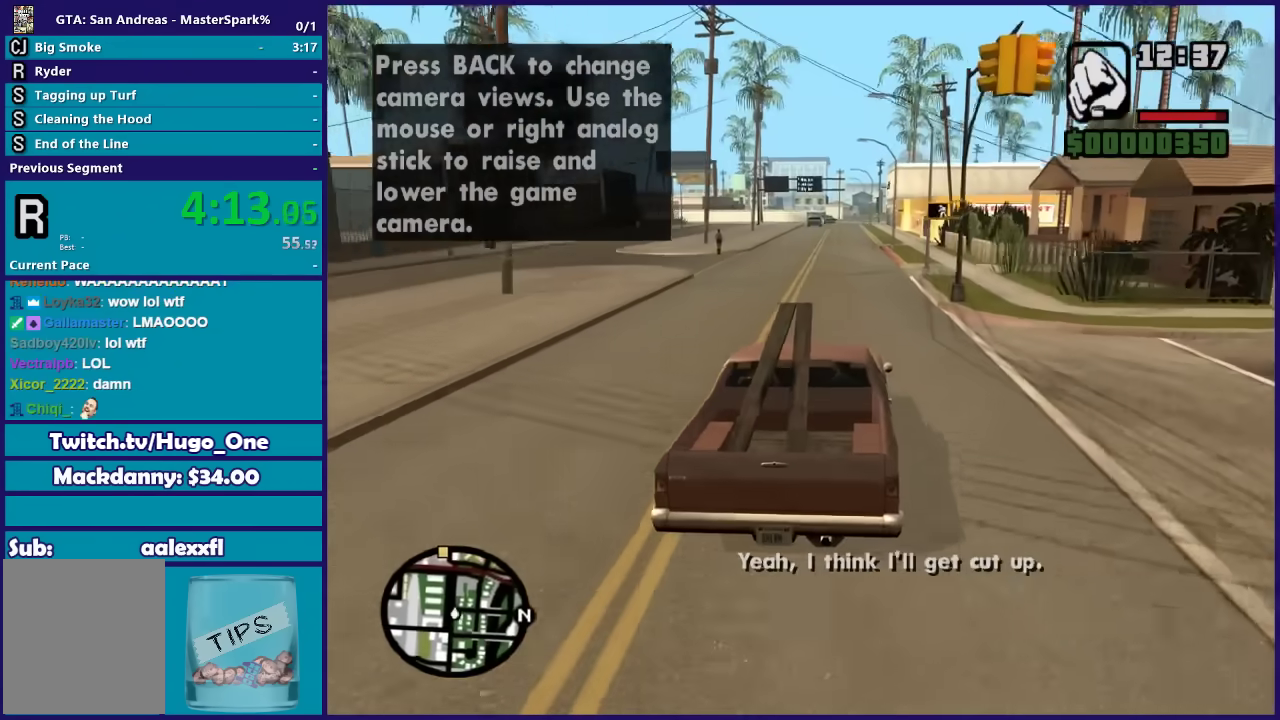
{"buttons": ["R2"], "left_stick": "center", "right_stick": "down", "events": [[100, "left_stick", "left"], [200, "left_stick", "center"]]}
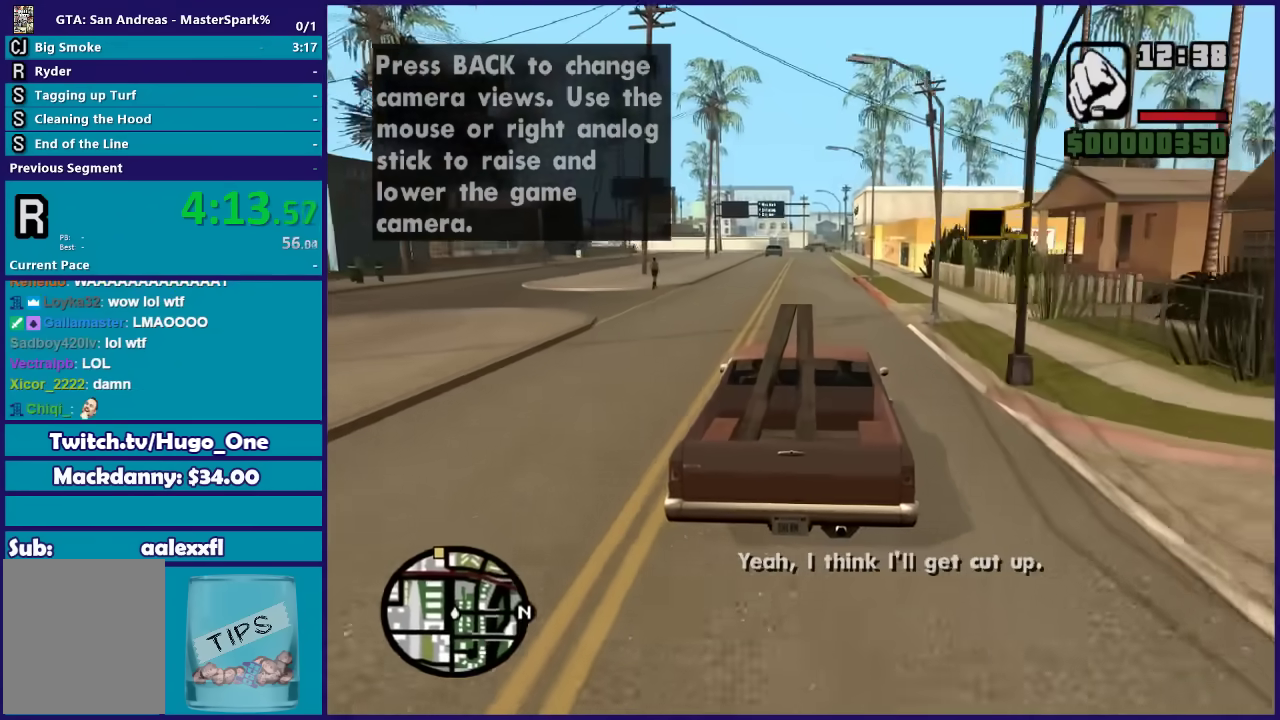
{"buttons": ["R2"], "left_stick": "center", "right_stick": "down", "events": [[67, "left_stick", "left"], [134, "left_stick", "up-left"], [167, "right_stick", "down-left"], [300, "left_stick", "center"], [334, "right_stick", "down"]]}
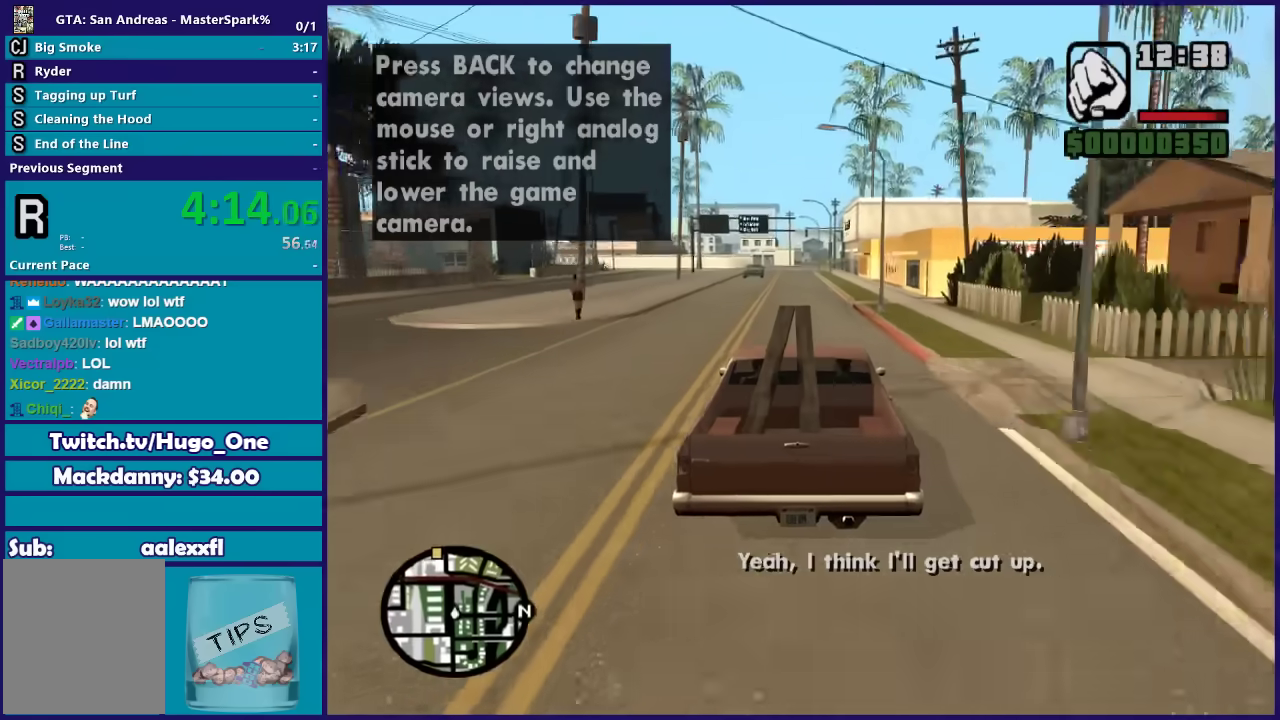
{"buttons": ["R2"], "left_stick": "up-left", "right_stick": "down-left", "events": [[367, "right_stick", "down-left"], [467, "left_stick", "up-left"]]}
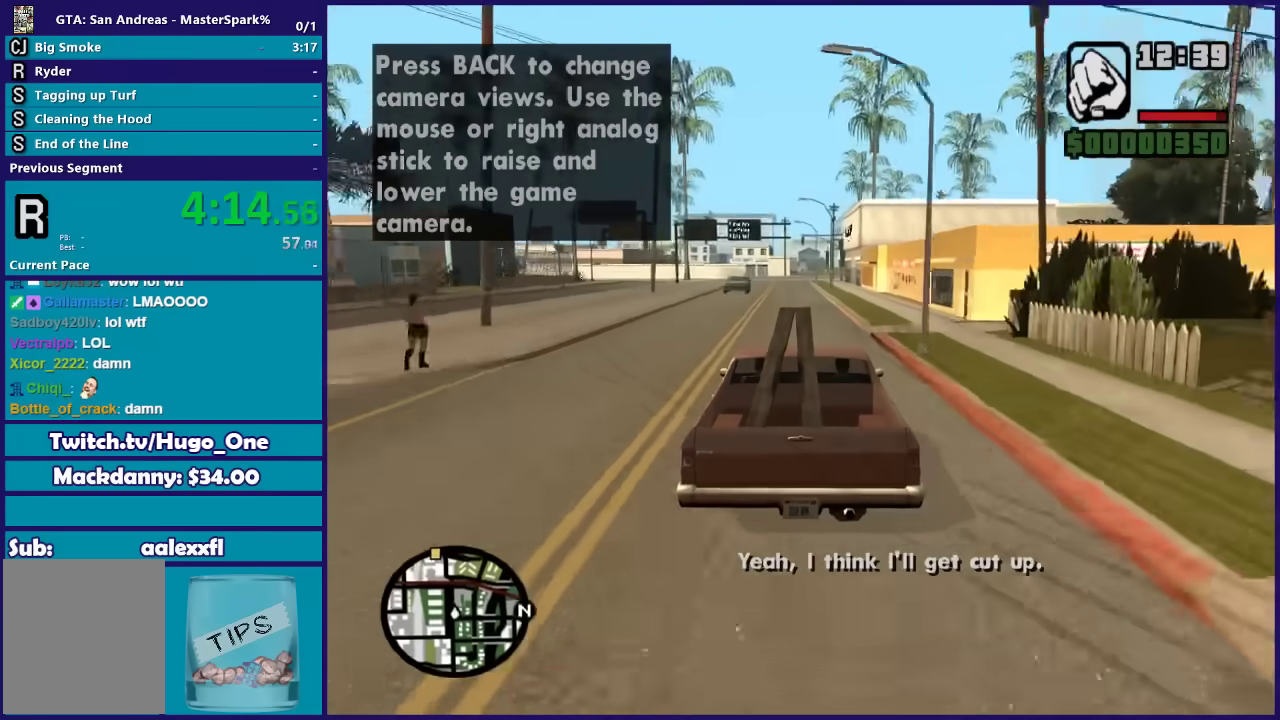
{"buttons": ["R2"], "left_stick": "center", "right_stick": "down", "events": [[33, "left_stick", "center"], [33, "right_stick", "down"]]}
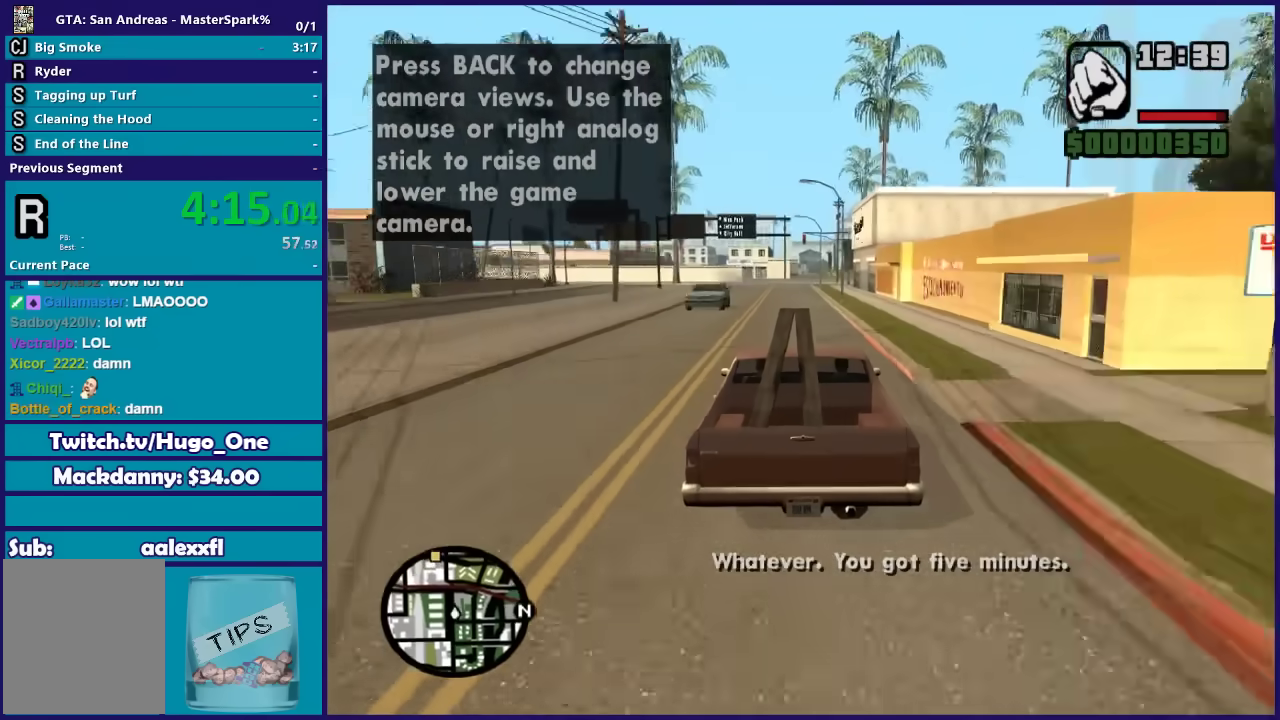
{"buttons": ["R2"], "left_stick": "center", "right_stick": "down", "events": [[33, "left_stick", "left"], [133, "left_stick", "center"], [400, "left_stick", "left"], [467, "left_stick", "center"]]}
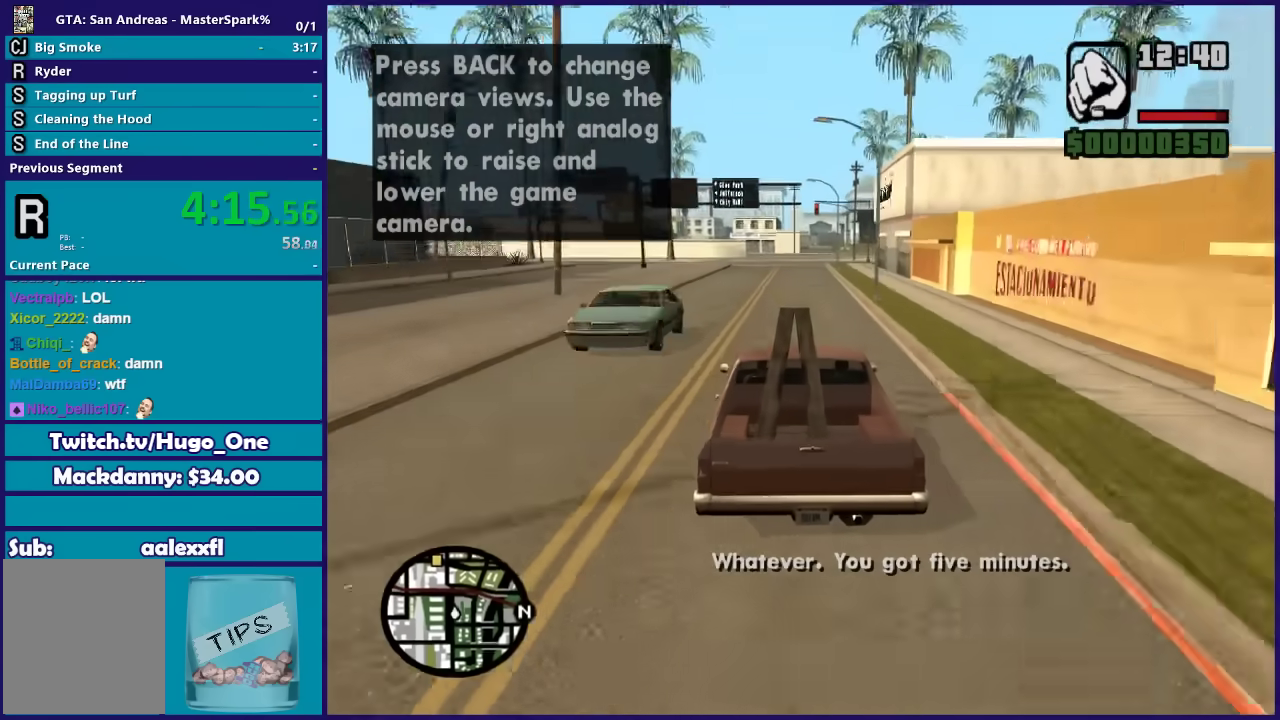
{"buttons": ["R2"], "left_stick": "center", "right_stick": "down", "events": [[334, "left_stick", "right"], [434, "left_stick", "center"]]}
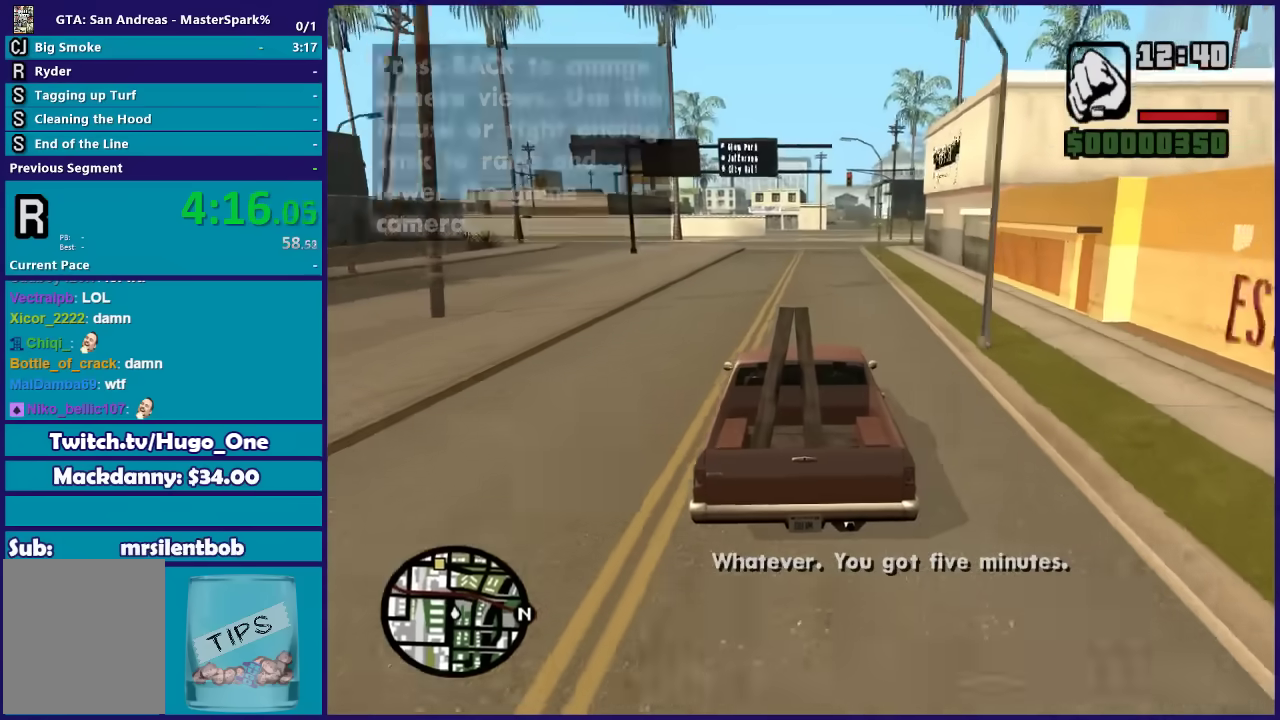
{"buttons": ["R2"], "left_stick": "center", "right_stick": "down", "events": [[266, "left_stick", "down-right"], [367, "left_stick", "center"]]}
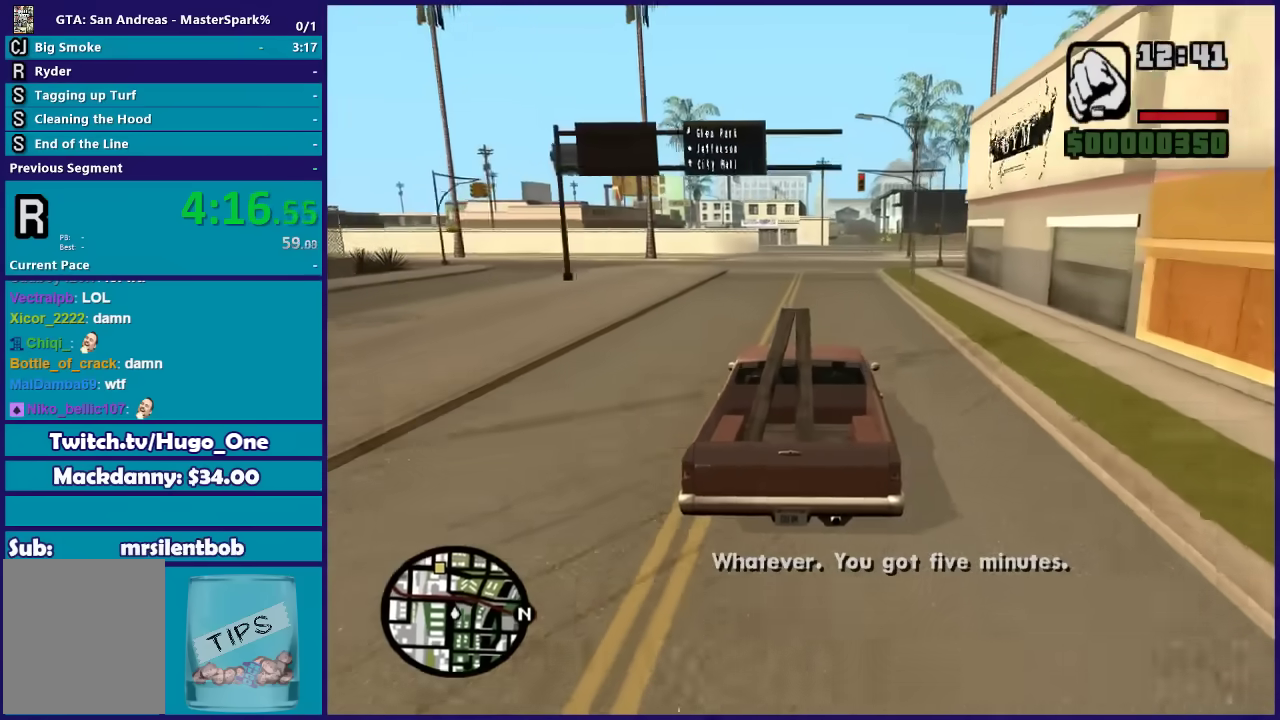
{"buttons": ["R2"], "left_stick": "center", "right_stick": "down", "events": [[334, "left_stick", "right"], [400, "left_stick", "center"]]}
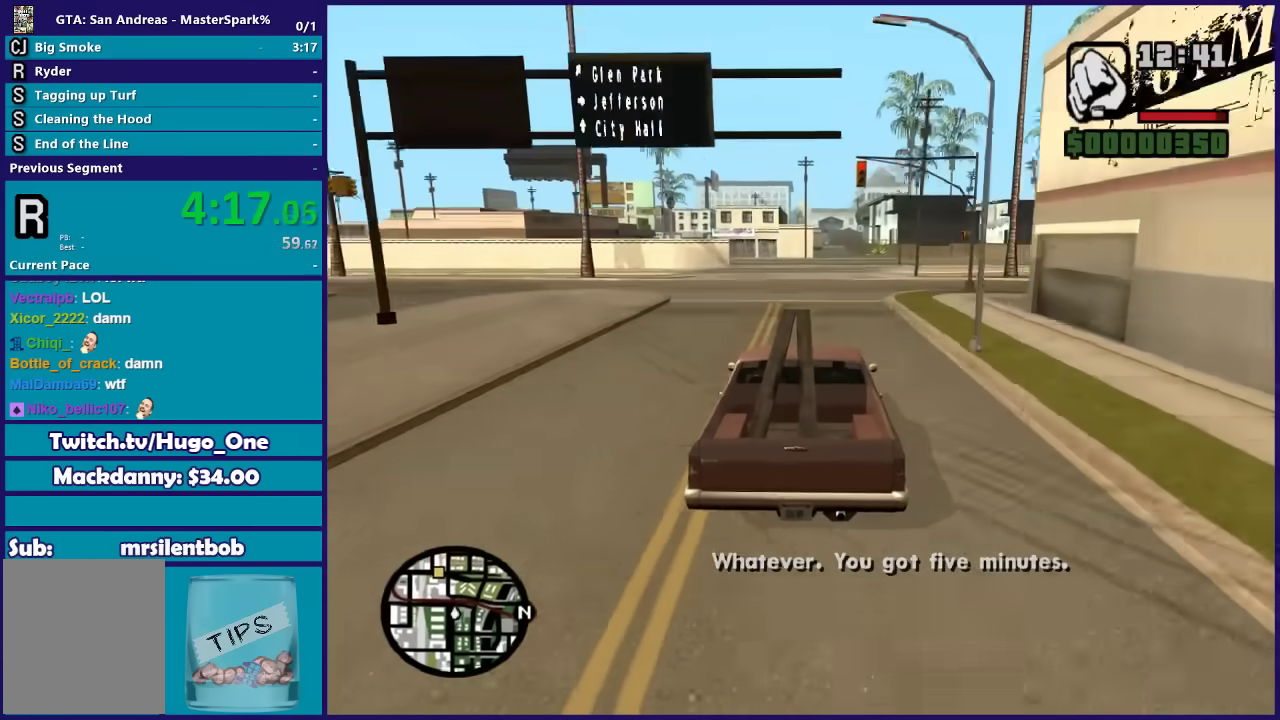
{"buttons": ["R2"], "left_stick": "left", "right_stick": "down-left", "events": [[333, "right_stick", "down-left"], [467, "left_stick", "left"]]}
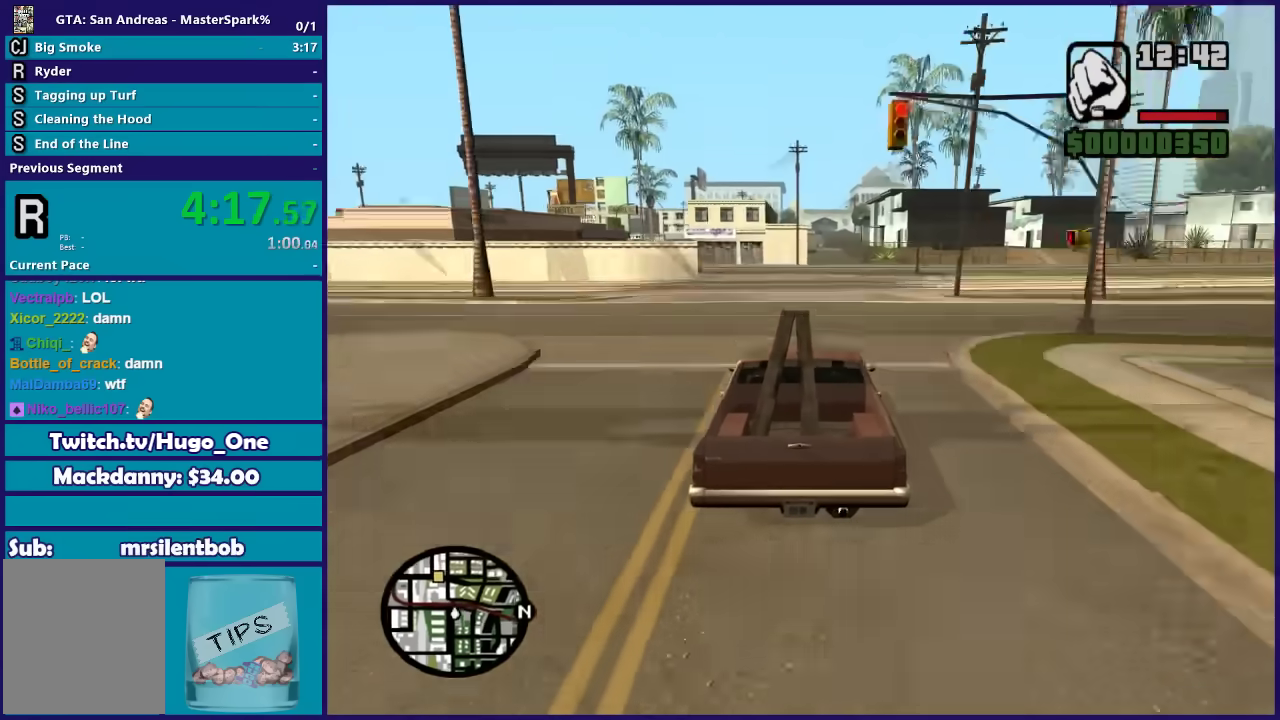
{"buttons": ["R2"], "left_stick": "left", "right_stick": "down-left", "events": [[100, "left_stick", "center"], [467, "left_stick", "left"]]}
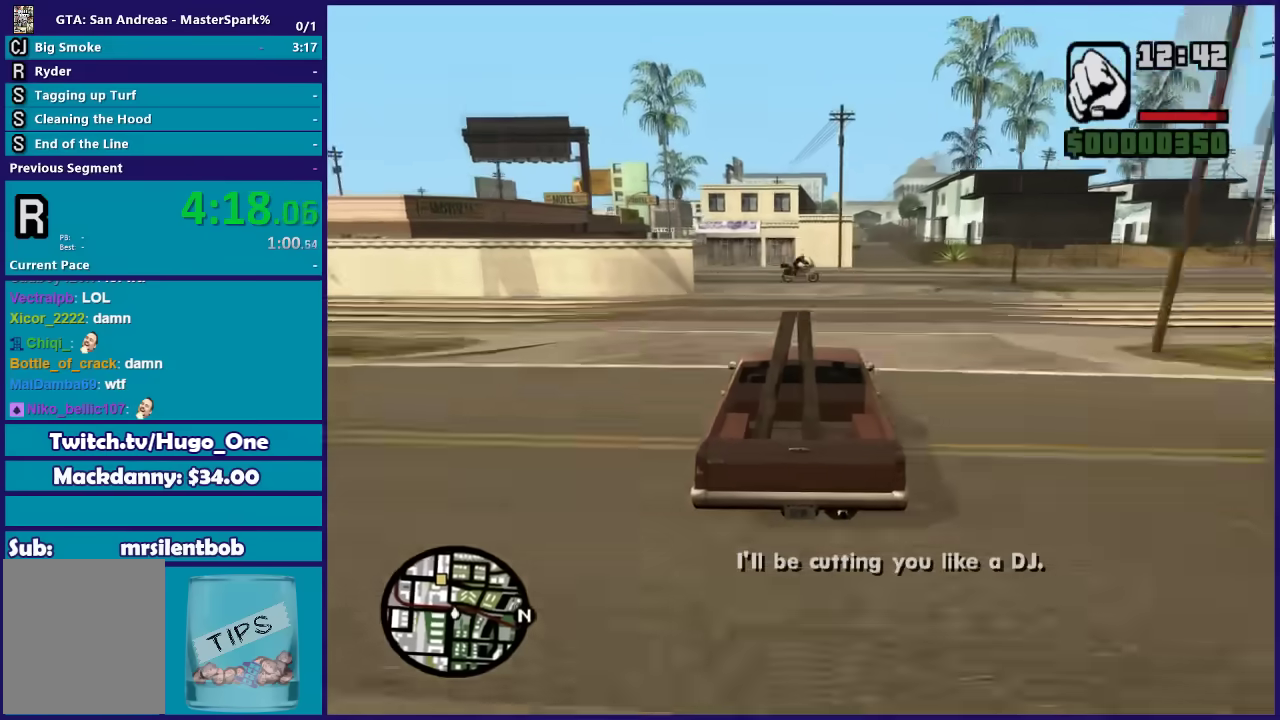
{"buttons": ["R2"], "left_stick": "left", "right_stick": "down-left", "events": [[166, "left_stick", "center"], [233, "left_stick", "left"]]}
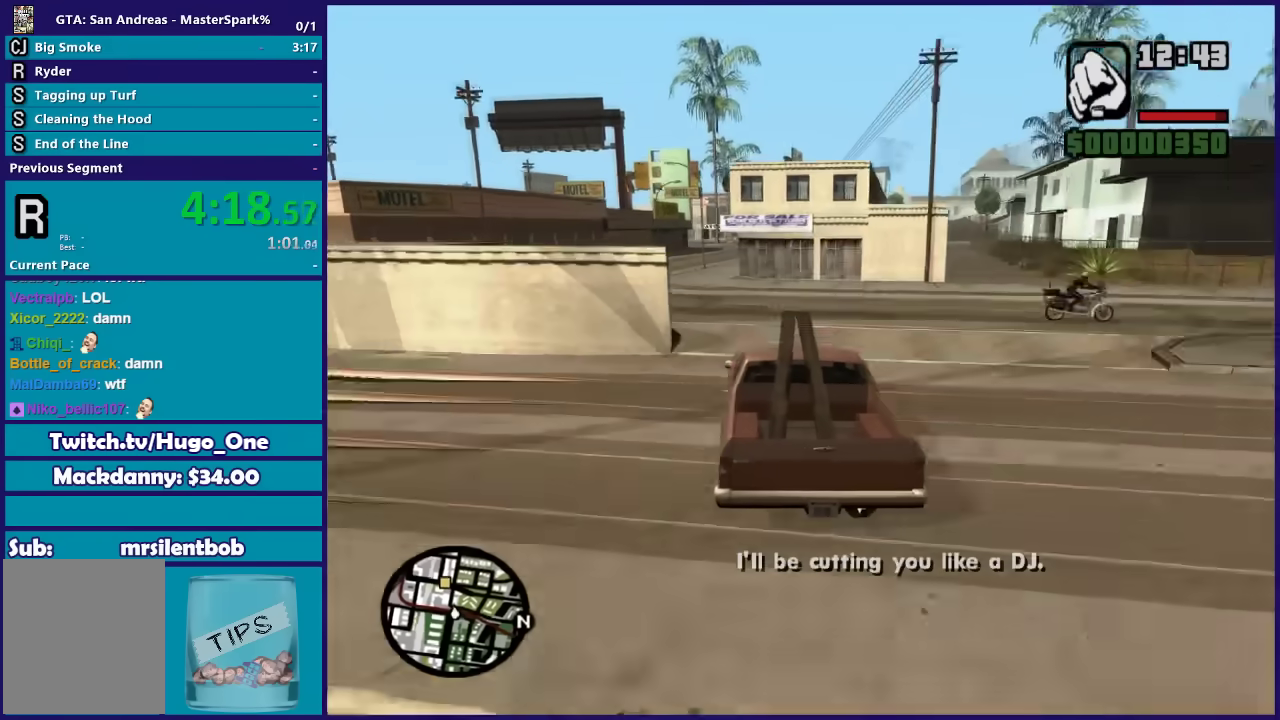
{"buttons": ["R2"], "left_stick": "center", "right_stick": "down-left", "events": [[467, "left_stick", "center"]]}
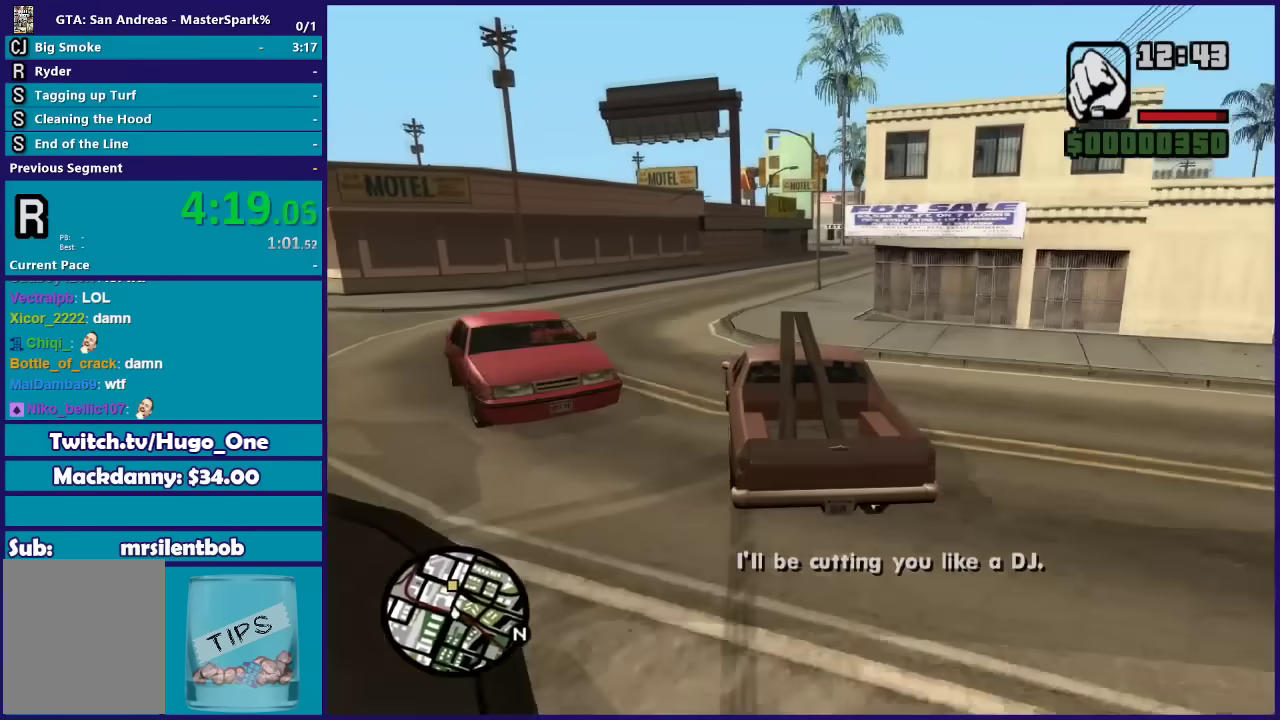
{"buttons": ["R2"], "left_stick": "right", "right_stick": "down", "events": [[166, "left_stick", "right"], [500, "right_stick", "down"]]}
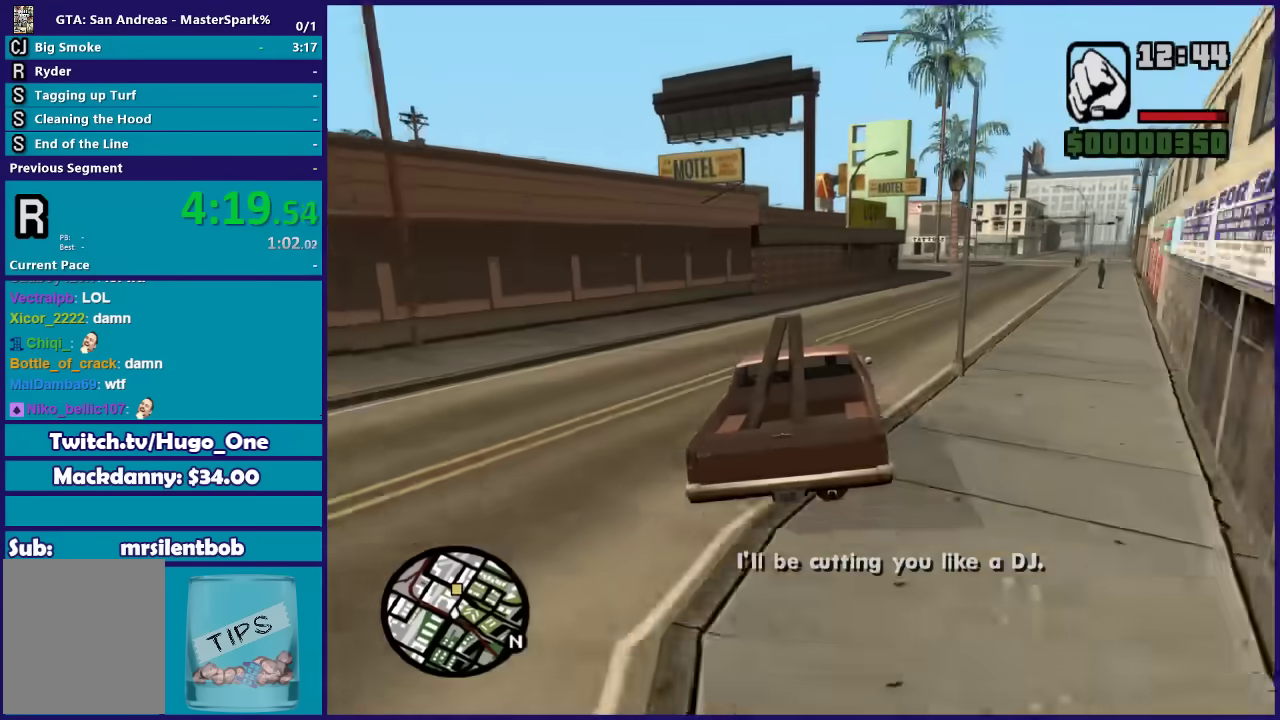
{"buttons": ["R2"], "left_stick": "right", "right_stick": "down", "events": []}
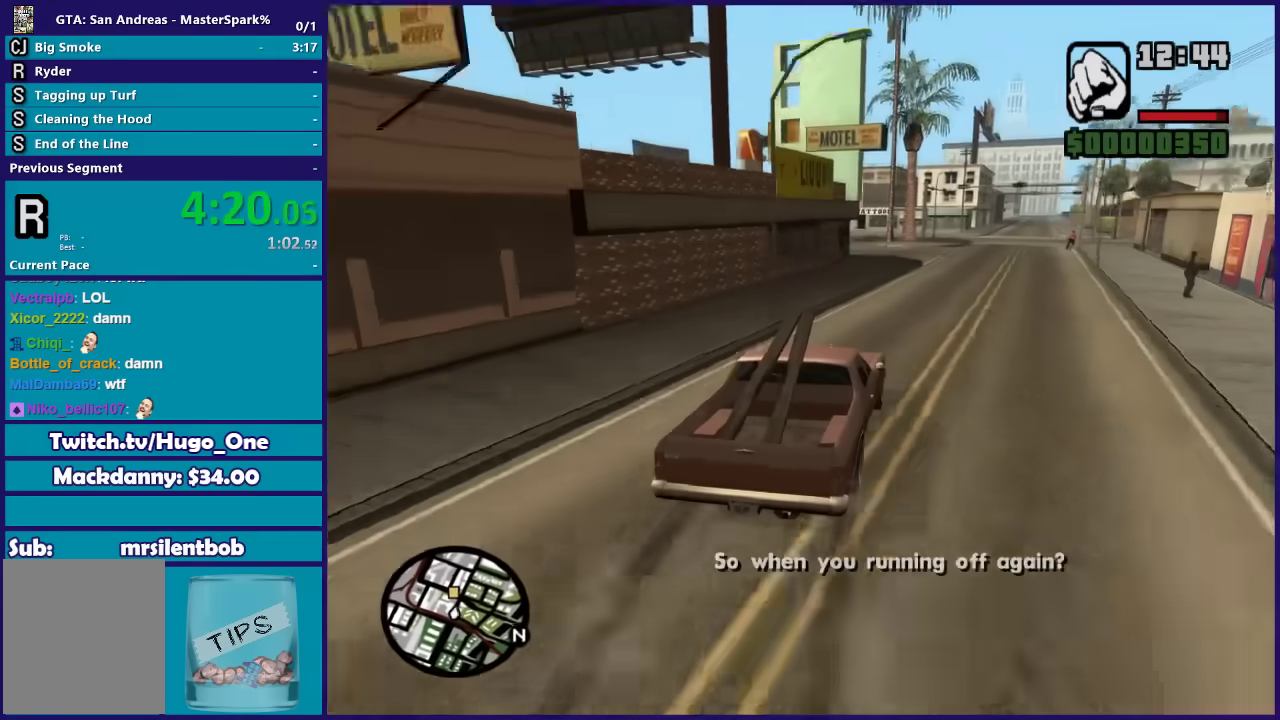
{"buttons": ["R2"], "left_stick": "left", "right_stick": "down", "events": [[100, "left_stick", "center"], [166, "left_stick", "left"], [333, "left_stick", "center"], [400, "left_stick", "left"]]}
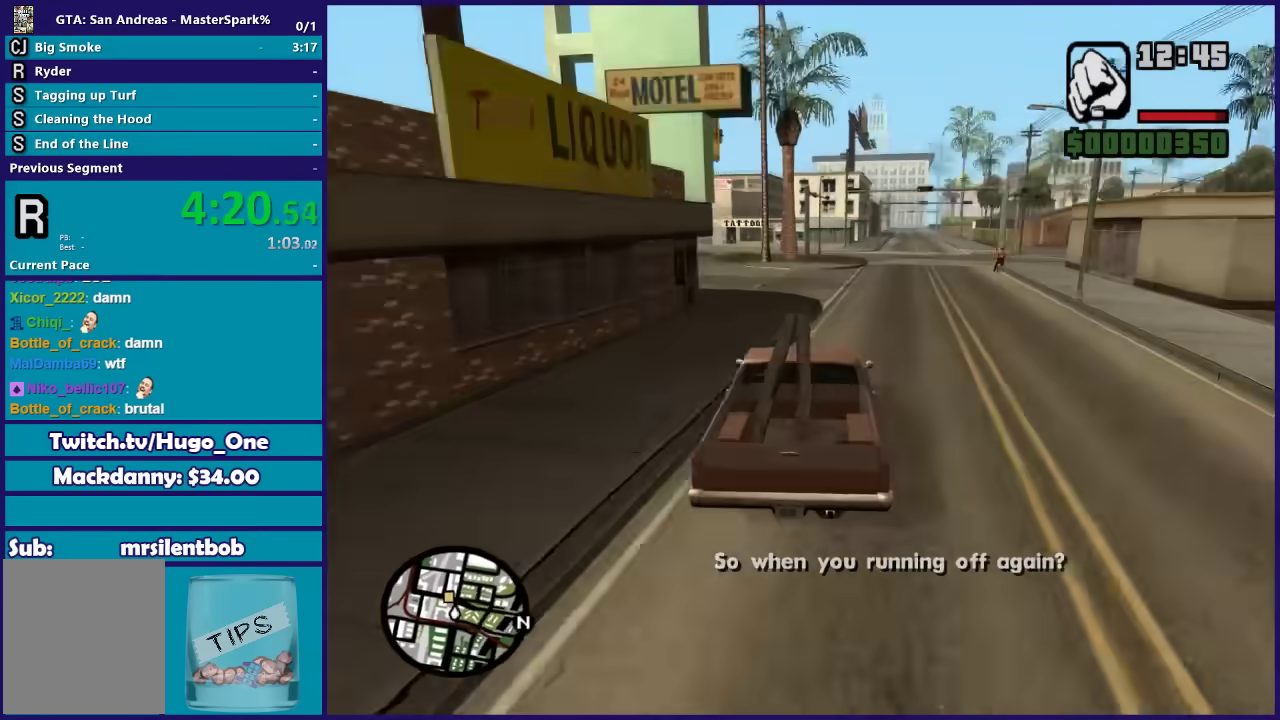
{"buttons": ["R2"], "left_stick": "left", "right_stick": "down-left", "events": [[167, "right_stick", "down-left"], [400, "left_stick", "center"], [501, "left_stick", "left"]]}
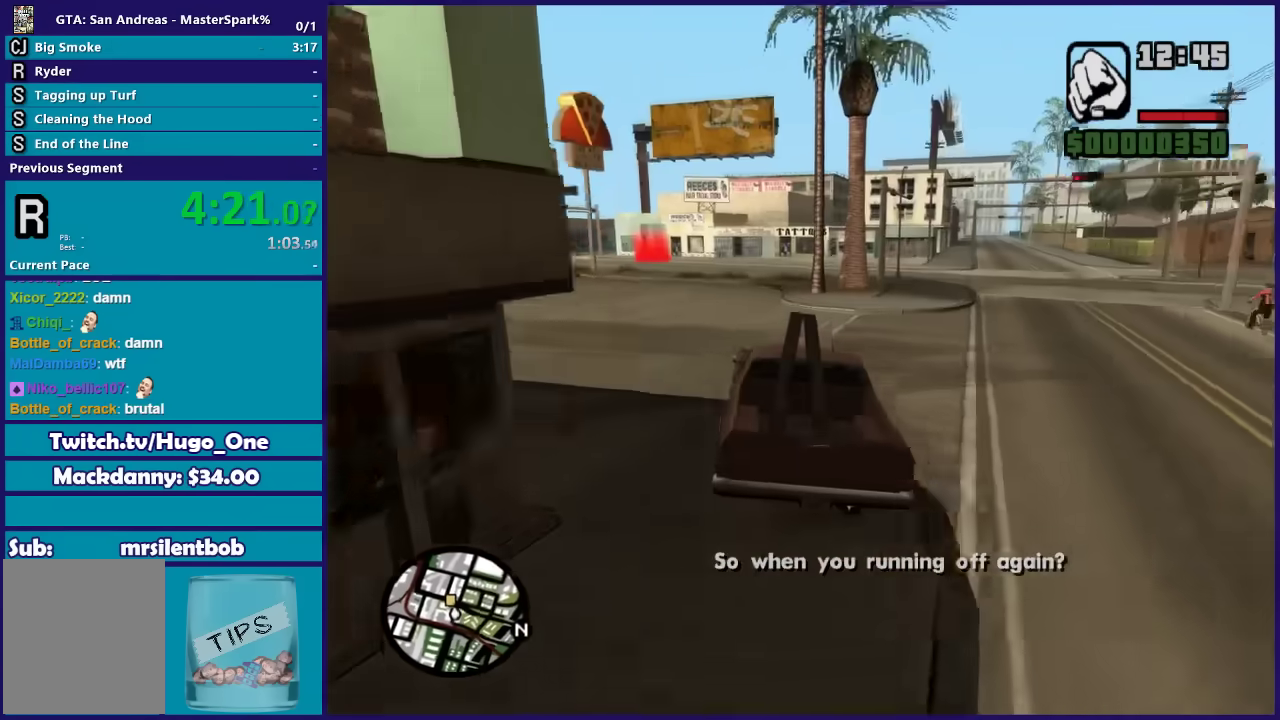
{"buttons": ["R2"], "left_stick": "center", "right_stick": "down-left", "events": [[500, "left_stick", "center"]]}